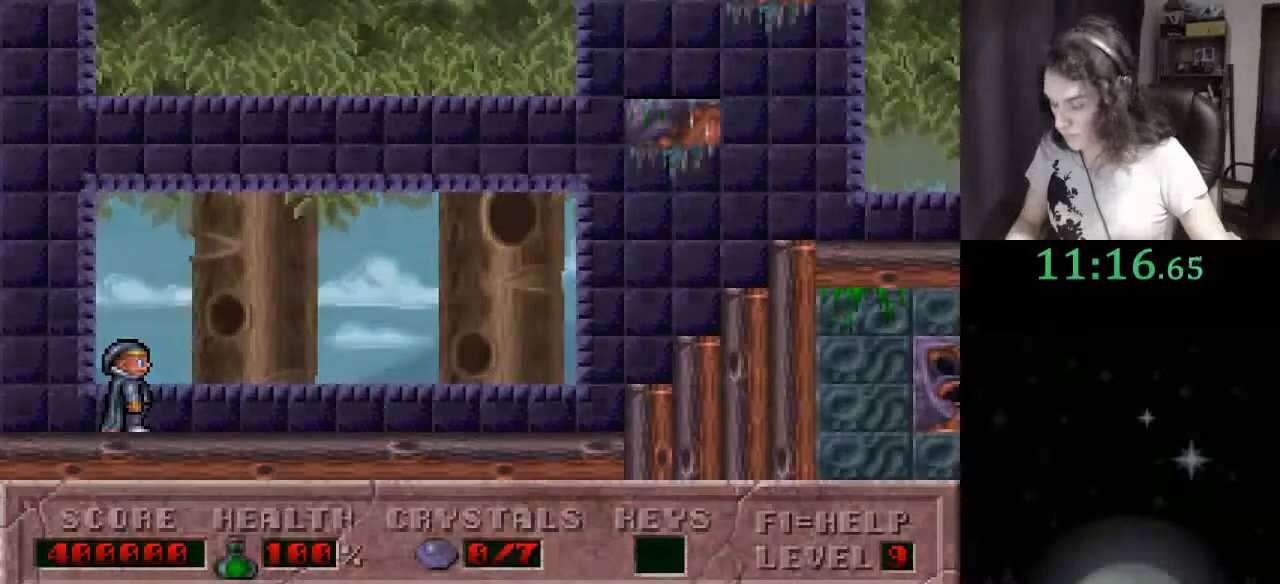
Gameplay with keyboard; each line is a JSON object with the keys held at the frame after it. "events" lists presses ("down") and releases ("up") of ".", "/", "0", "1", "2", "3", "4", "5", "6", "7", "8", "9", "a", "alt_l", "alt_r", "b", "backslash", "backspace", "c", "caps_lock", "comma", "ctrl_l", "ctrl_r", "d", "down", "e", "equals", "escape", "f", "f1", "f10", "f11", "f12", "f2", "f3", "f4", "f5", "f6", "f7", "f8", "f9", "g", "h", "i", "j", "k", "l", "lbracket", "left", "m", "minus", "n", "o", "p", "q", "quote", "r", "rbracket", "return", "right", "s", "semicolon", "shift_l", "shift_r", "space", "super", "t", "tab", "tilde", "u", "up", "v", "w", "x", "y" and "z" between this image and that frame as [ms after this image, input, new state], when the widget could be followed in between. No other keys are recorded. Mouse input is not recorded.
{"keys": [], "events": [[33, "f3", "up"]]}
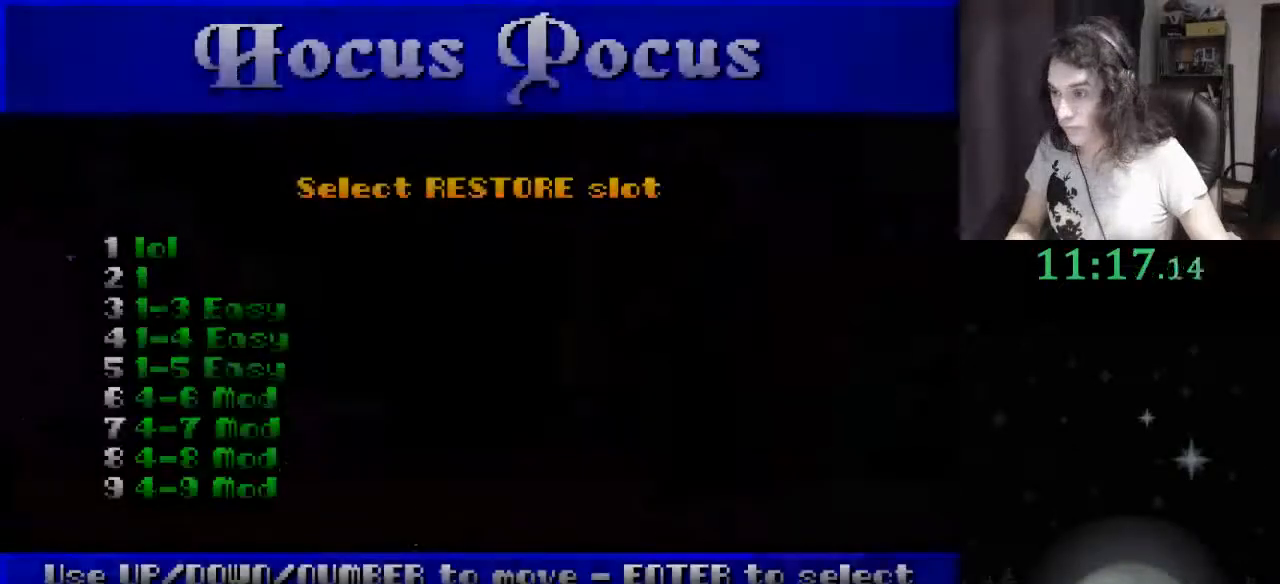
{"keys": [], "events": [[200, "down", "down"], [233, "down", "up"], [333, "return", "down"], [433, "return", "up"]]}
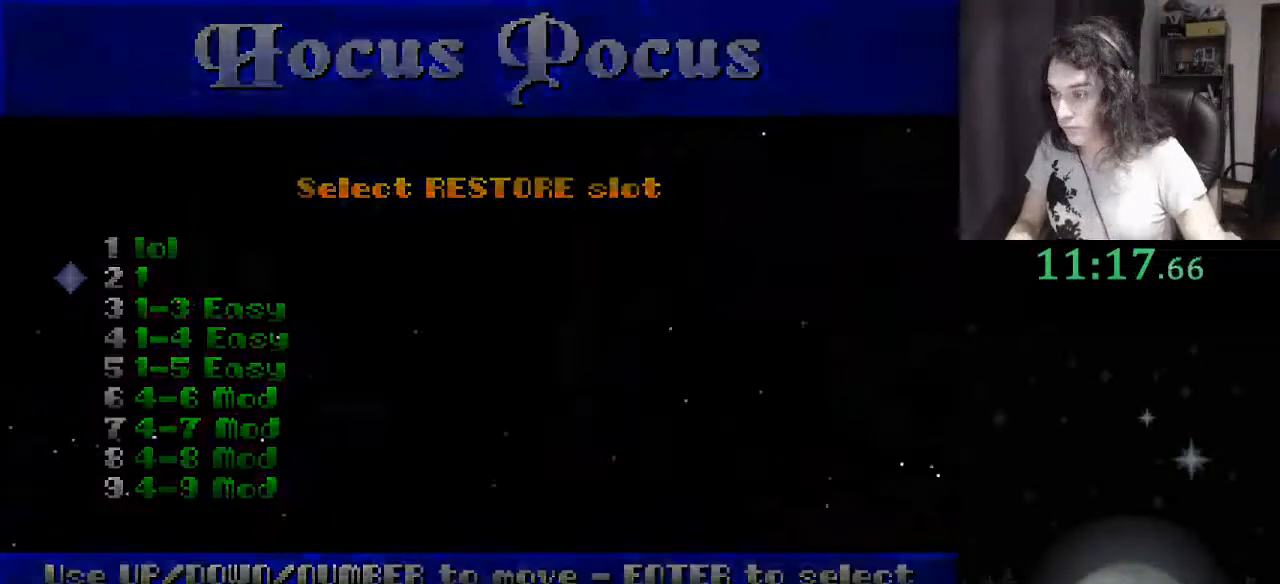
{"keys": [], "events": []}
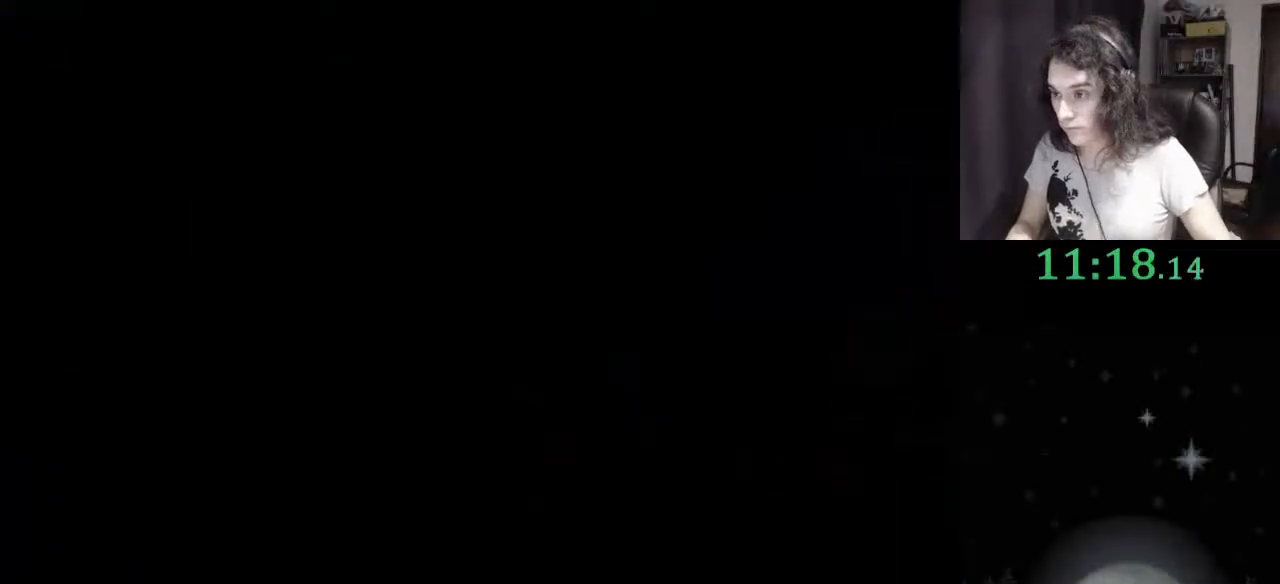
{"keys": [], "events": [[400, "f4", "down"], [400, "right", "down"], [467, "f4", "up"], [500, "right", "up"]]}
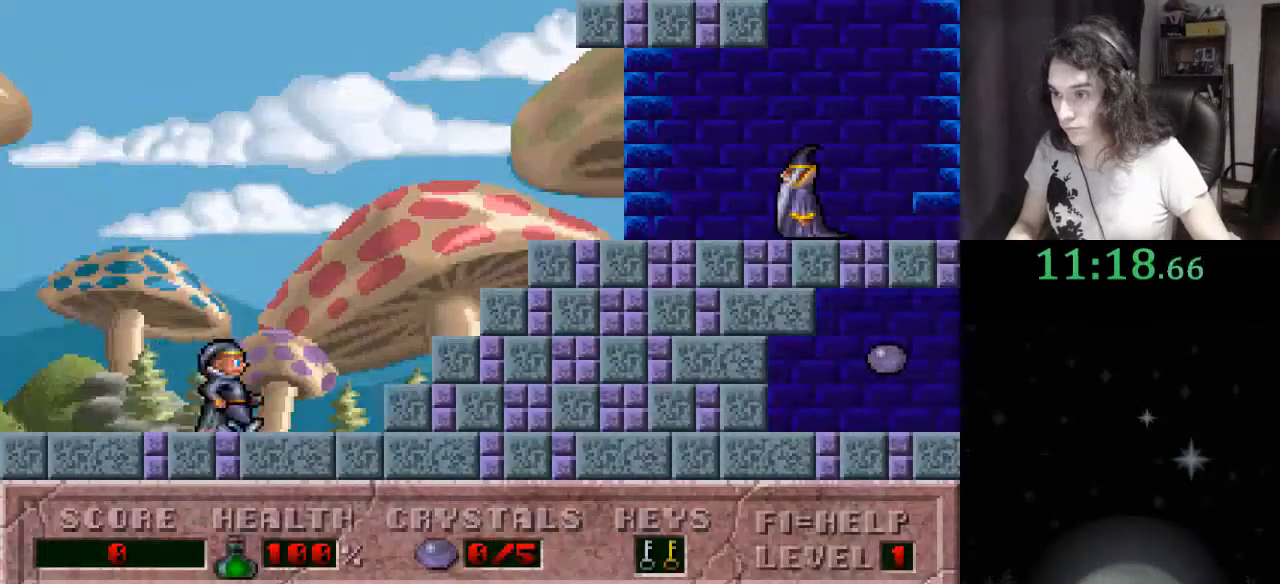
{"keys": ["right"], "events": [[33, "right", "down"]]}
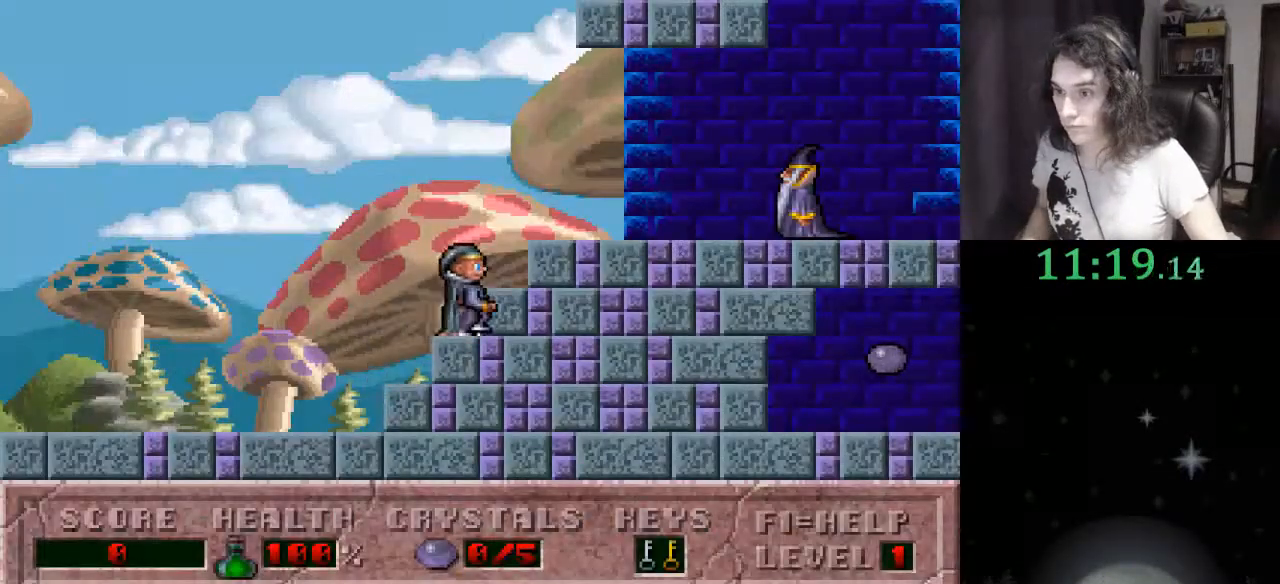
{"keys": ["right"], "events": [[233, "ctrl_l", "down"], [400, "ctrl_l", "up"]]}
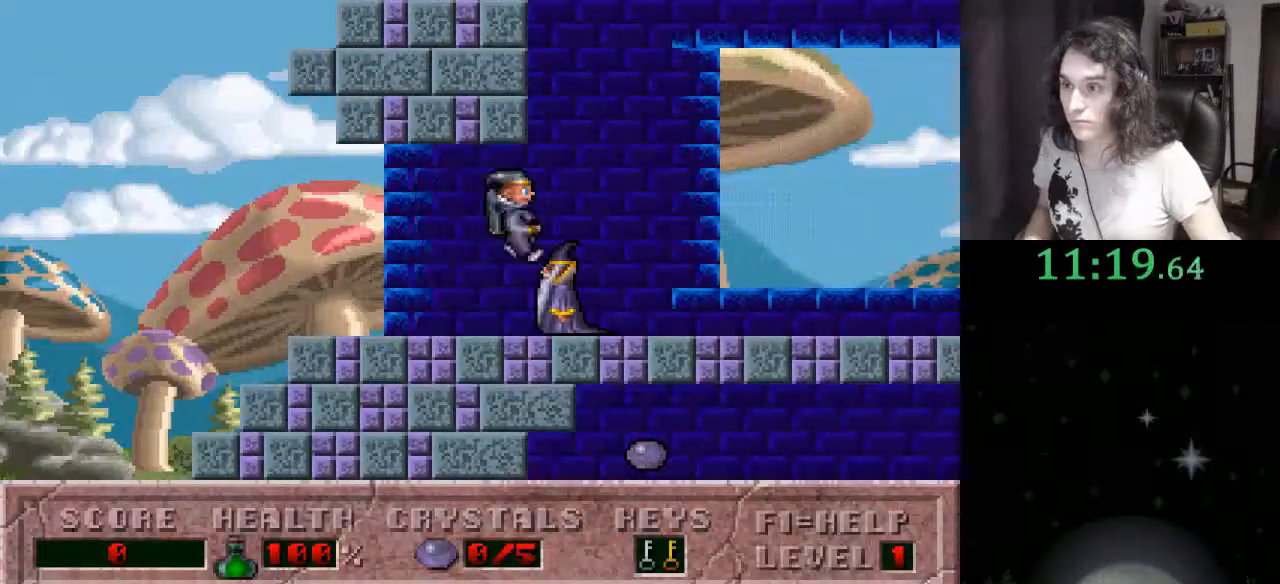
{"keys": ["right"], "events": []}
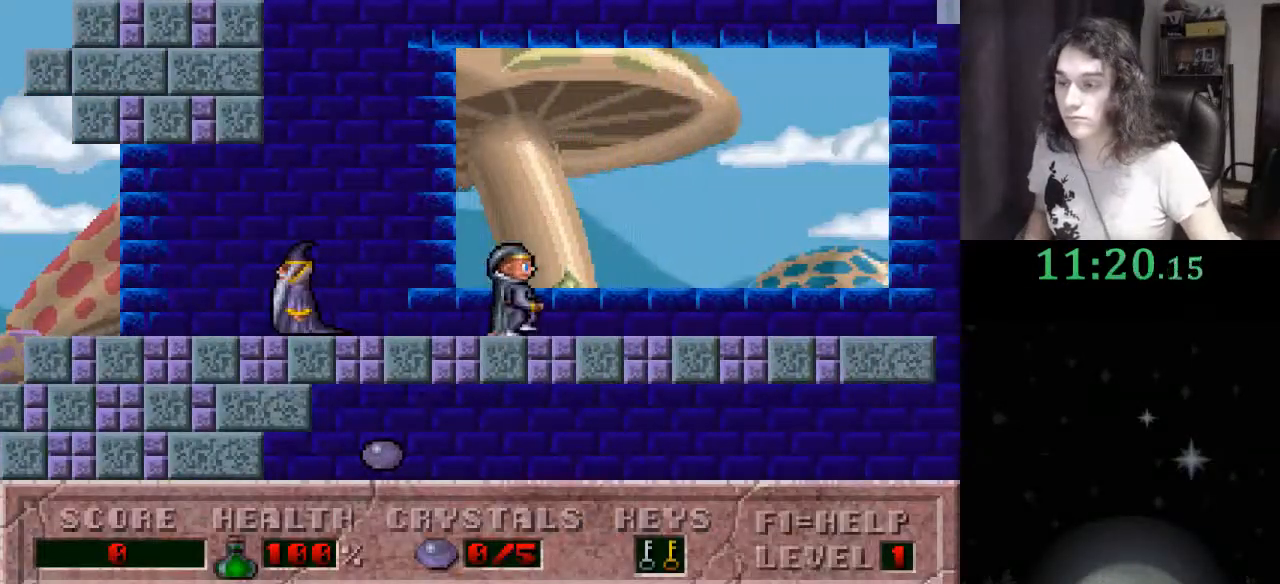
{"keys": ["right"], "events": []}
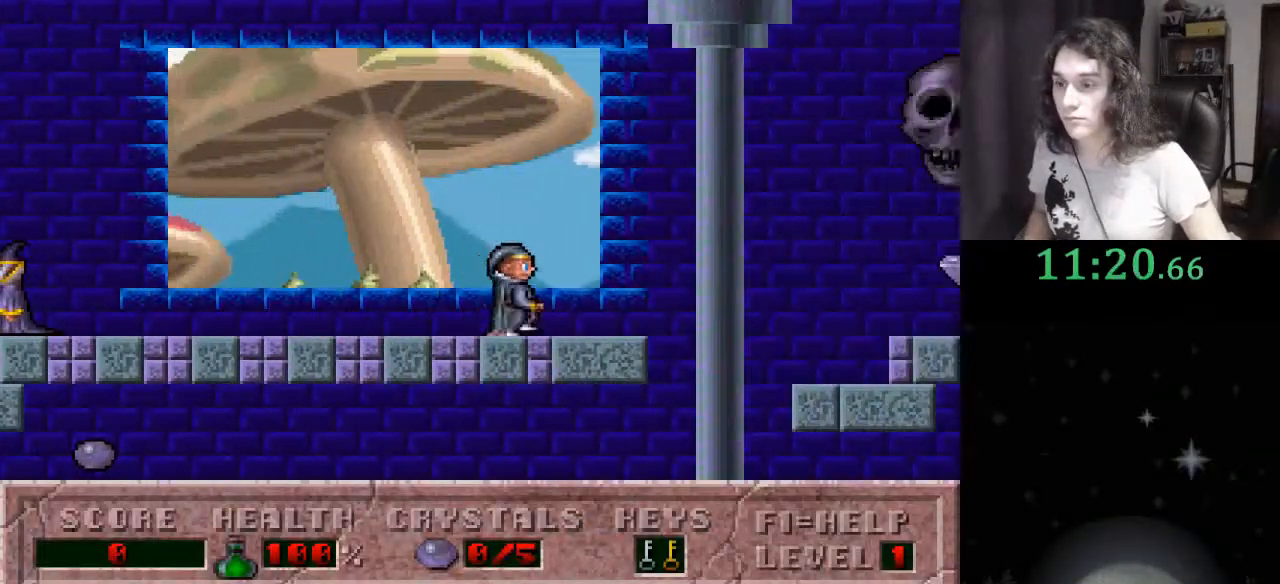
{"keys": ["left"], "events": [[233, "left", "down"], [300, "right", "up"]]}
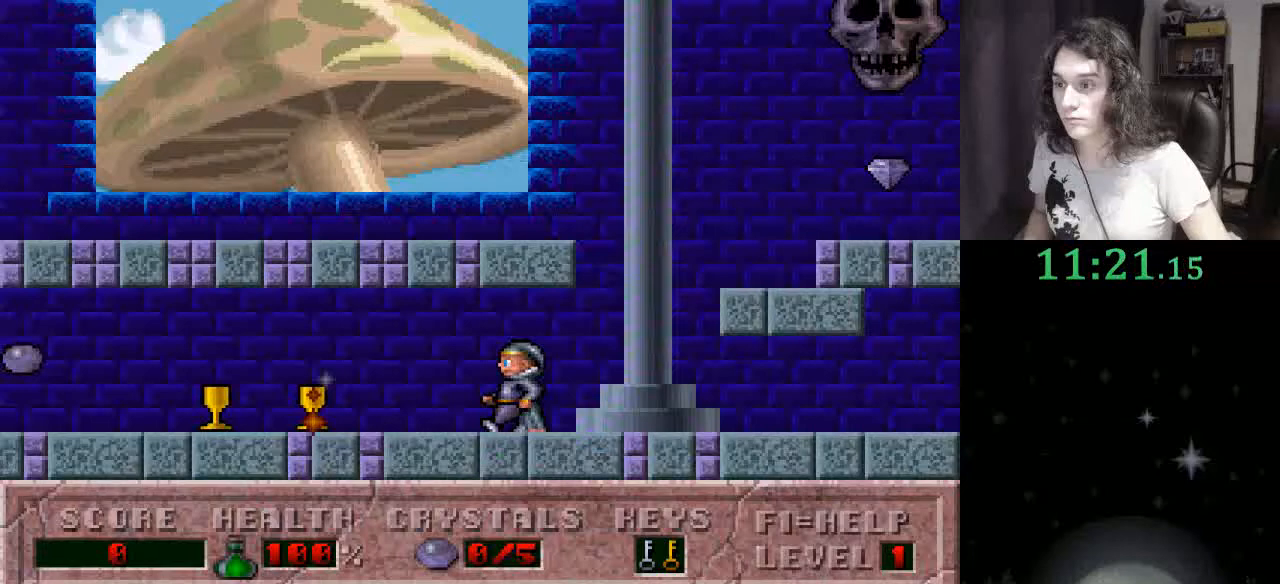
{"keys": ["left"], "events": []}
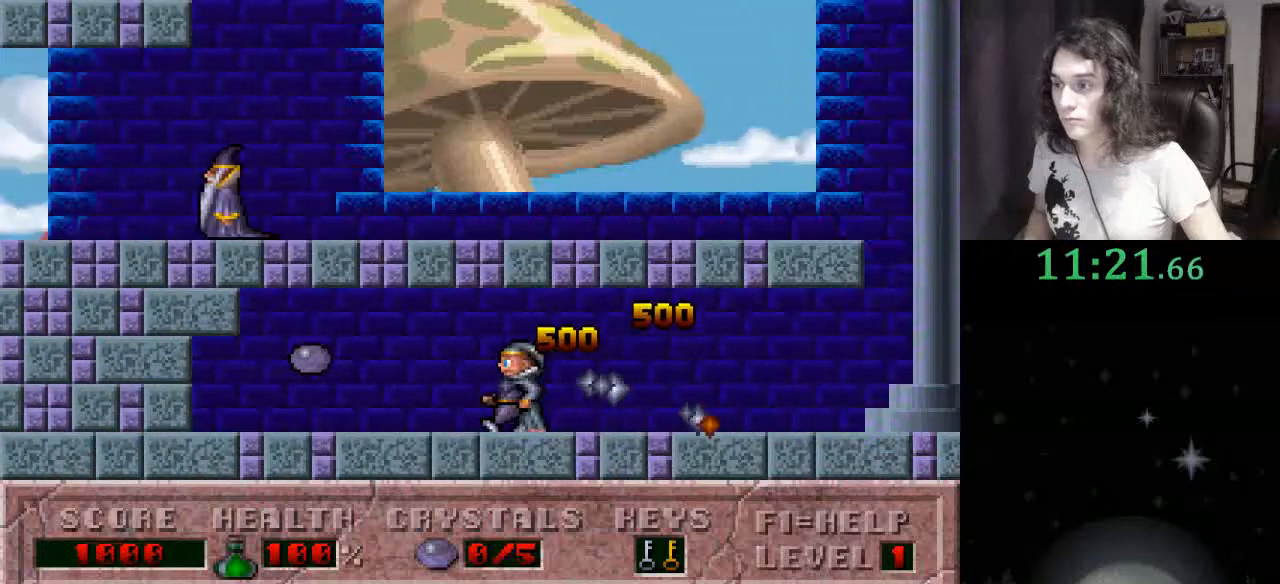
{"keys": ["right"], "events": [[267, "ctrl_l", "down"], [267, "right", "down"], [333, "left", "up"], [400, "ctrl_l", "up"]]}
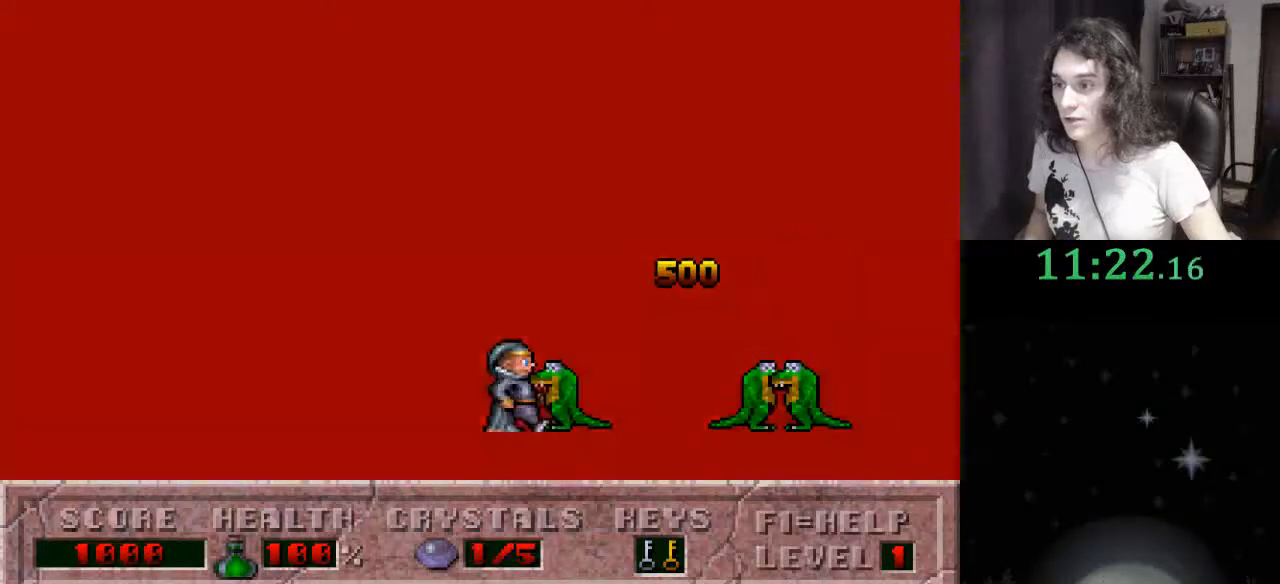
{"keys": ["right"], "events": []}
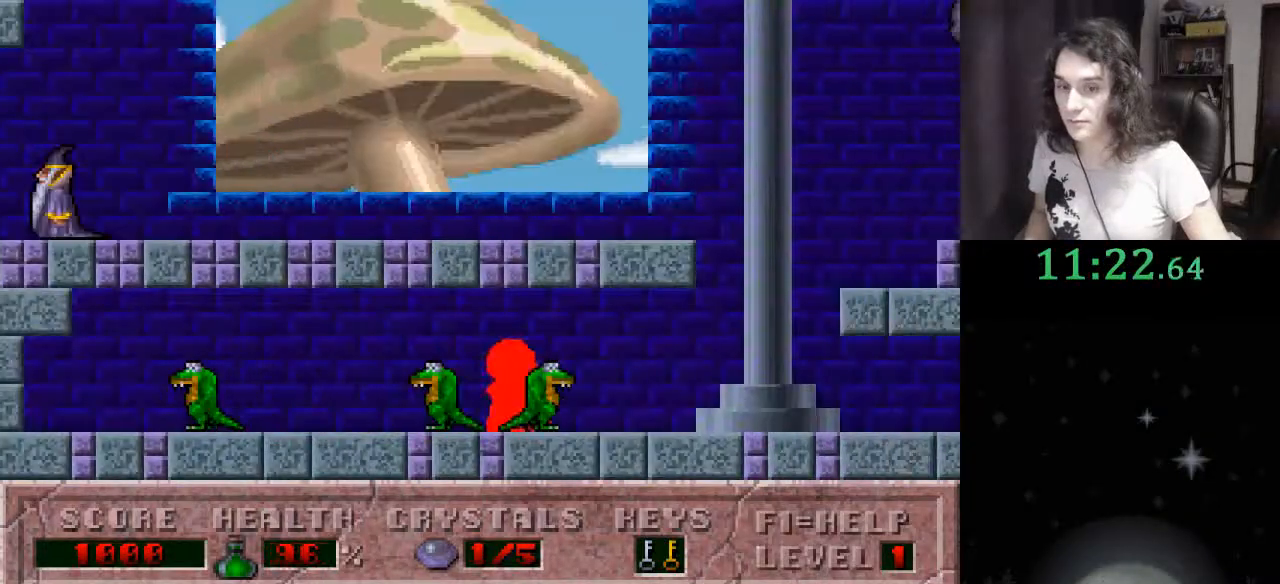
{"keys": ["ctrl_l", "right"], "events": [[367, "ctrl_l", "down"]]}
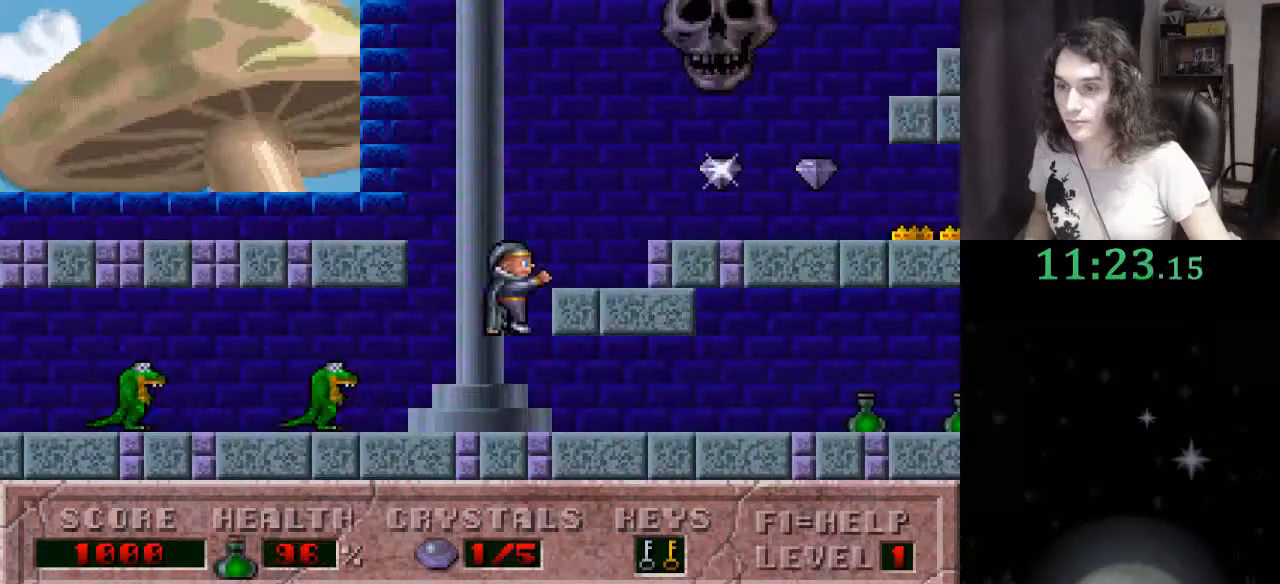
{"keys": ["right"], "events": [[267, "ctrl_l", "up"]]}
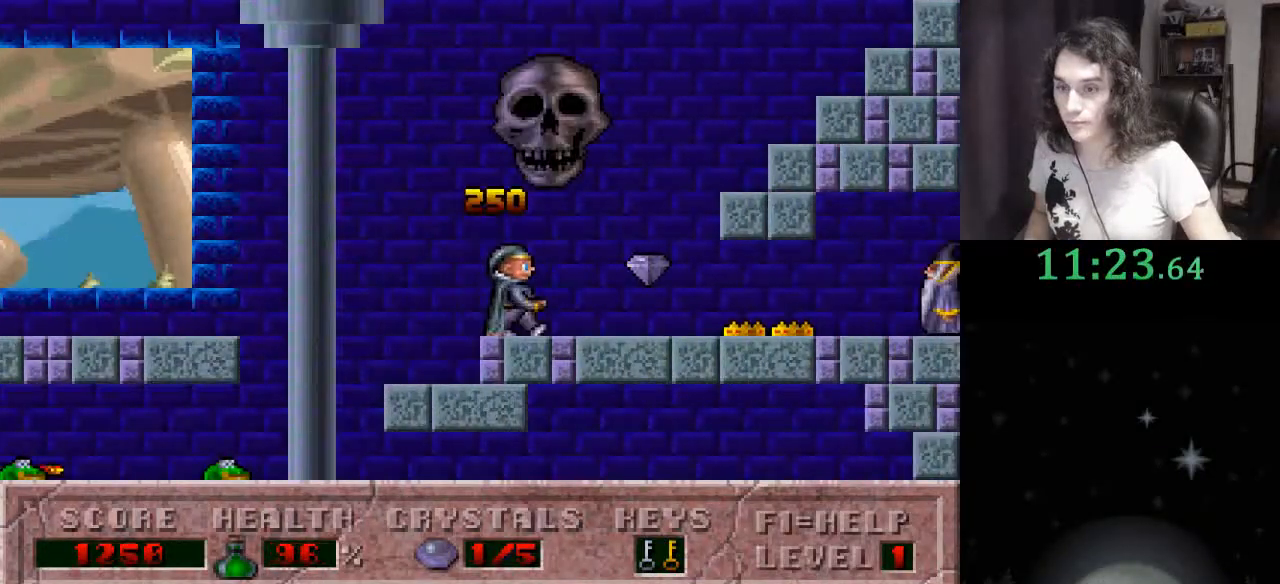
{"keys": ["right"], "events": []}
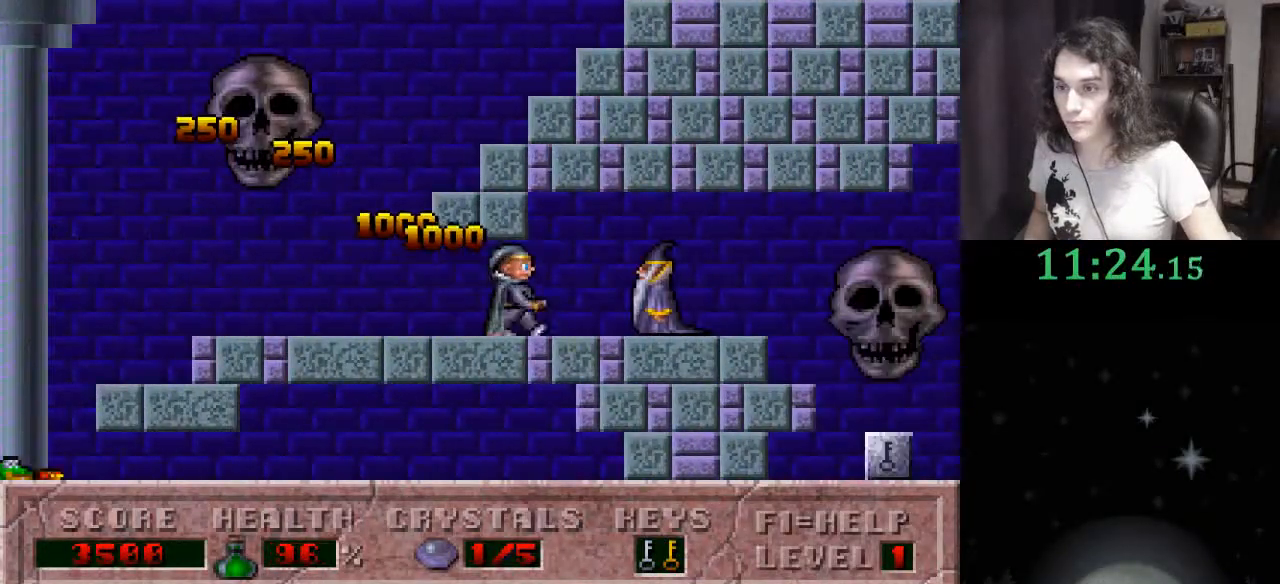
{"keys": ["right"], "events": []}
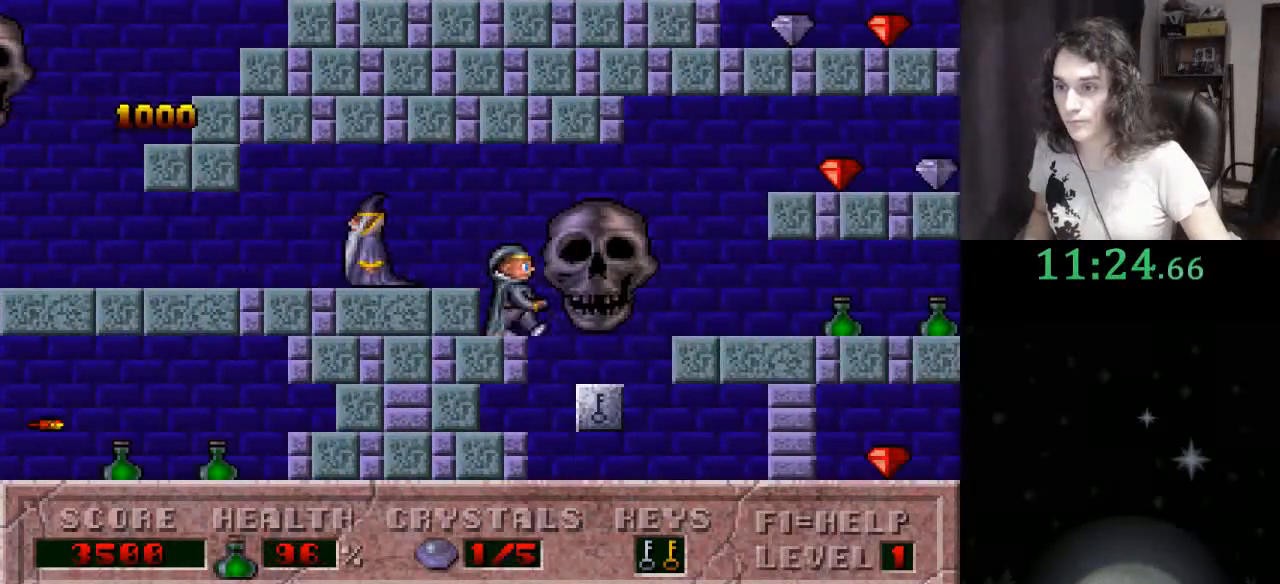
{"keys": ["right"], "events": []}
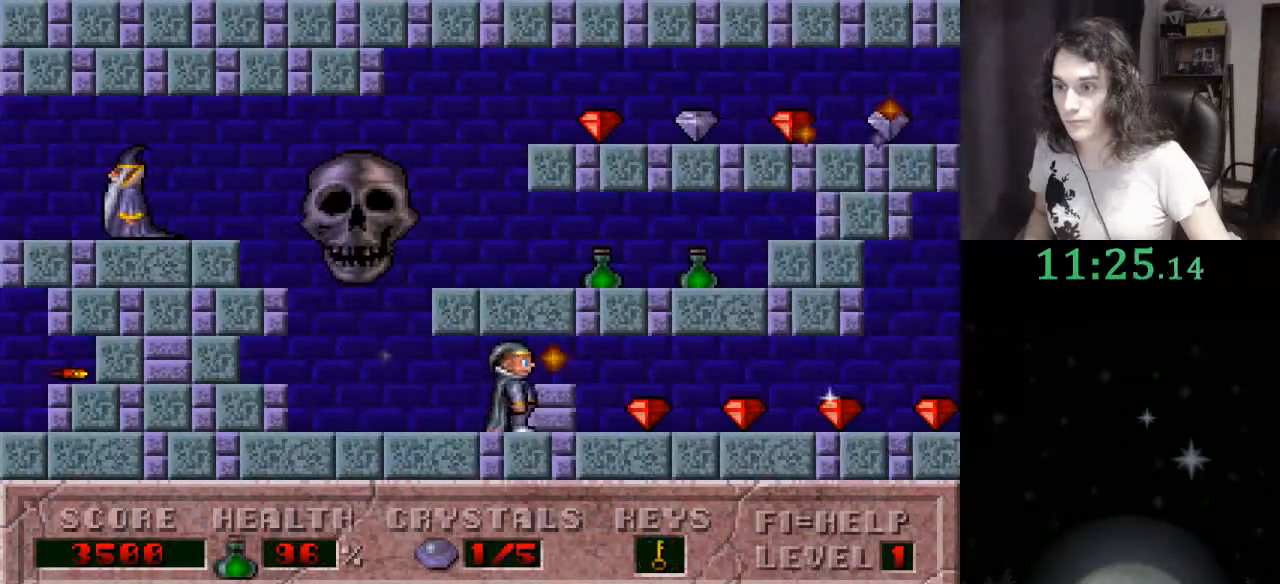
{"keys": ["right"], "events": []}
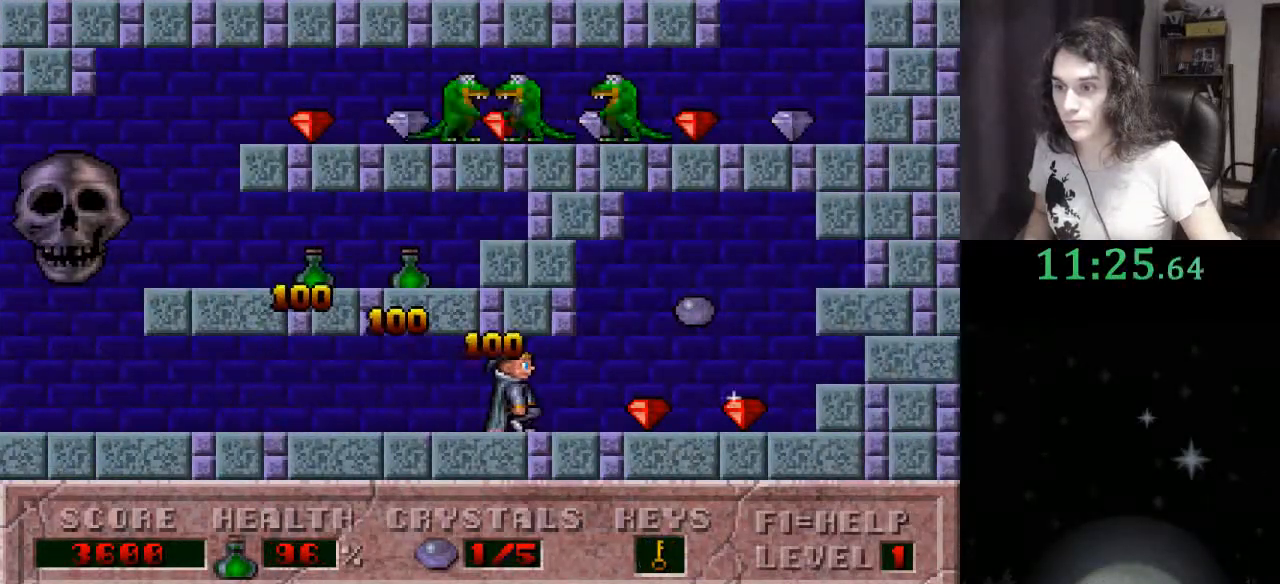
{"keys": ["left"], "events": [[200, "left", "down"], [267, "ctrl_l", "down"], [267, "right", "up"], [433, "ctrl_l", "up"]]}
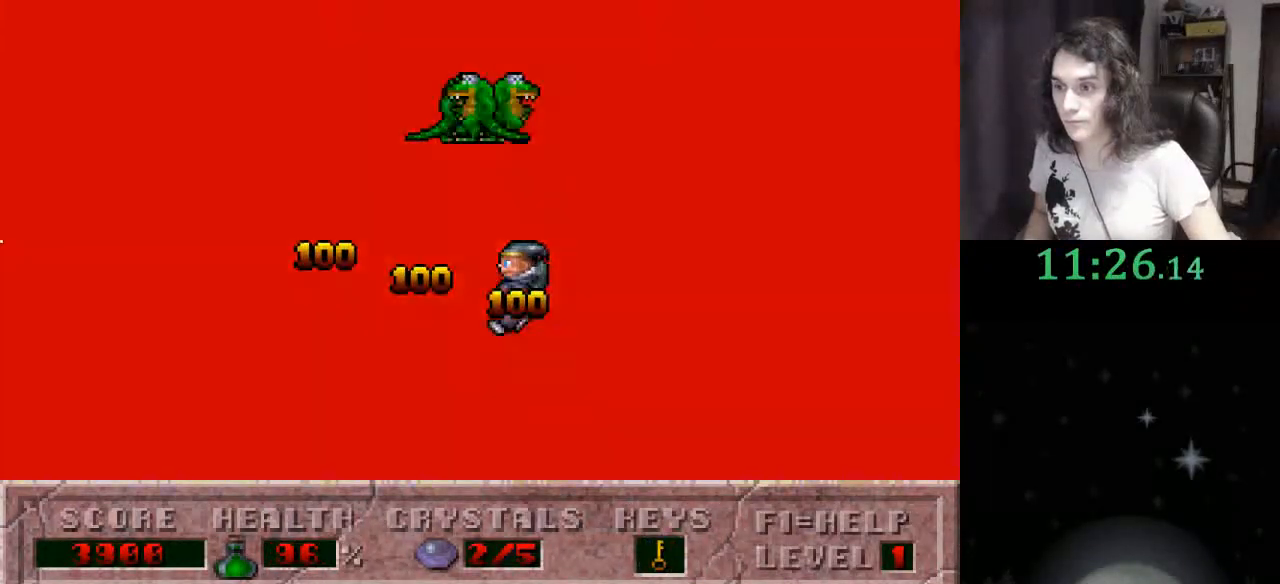
{"keys": ["left"], "events": []}
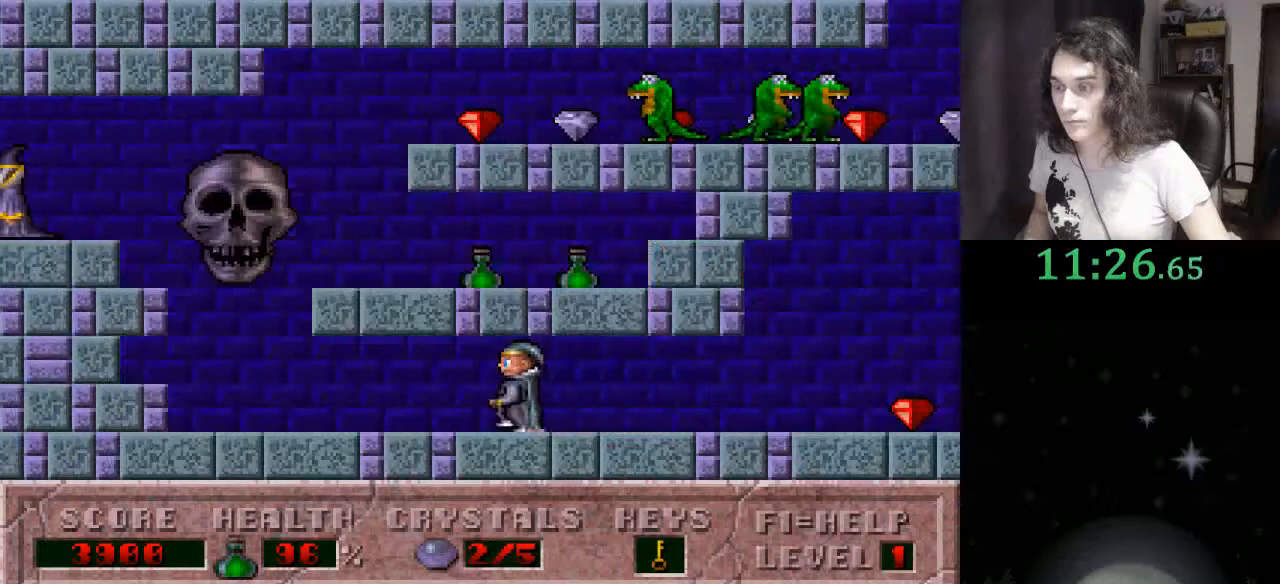
{"keys": ["ctrl_l", "right"], "events": [[367, "ctrl_l", "down"], [433, "right", "down"], [467, "left", "up"]]}
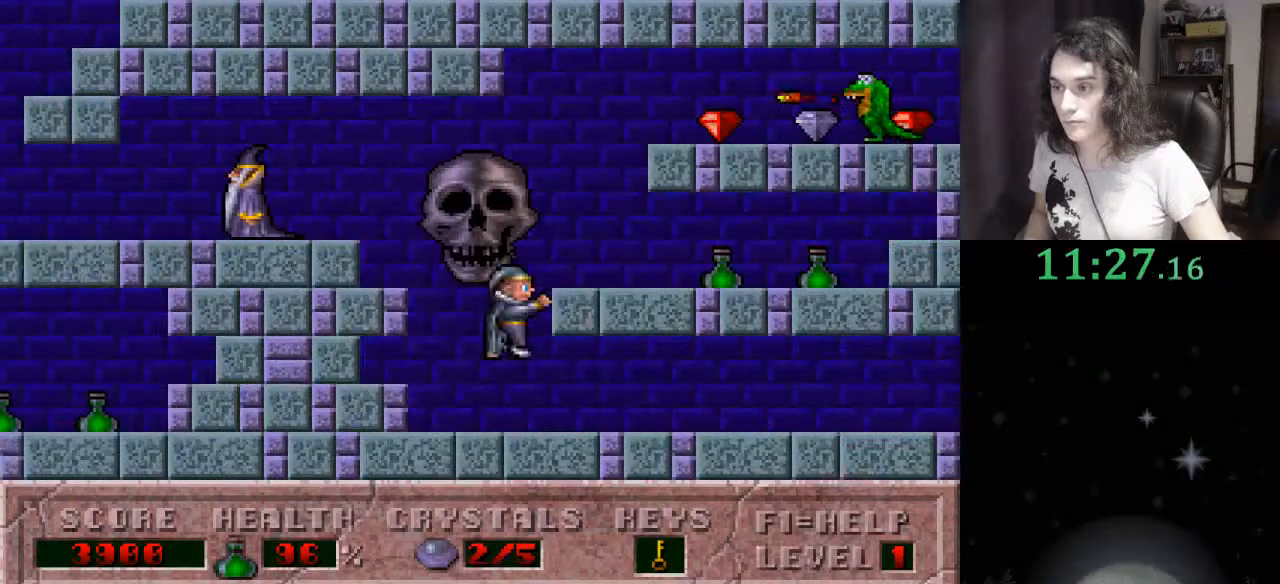
{"keys": ["ctrl_l", "right"], "events": [[100, "ctrl_l", "up"], [200, "ctrl_l", "down"]]}
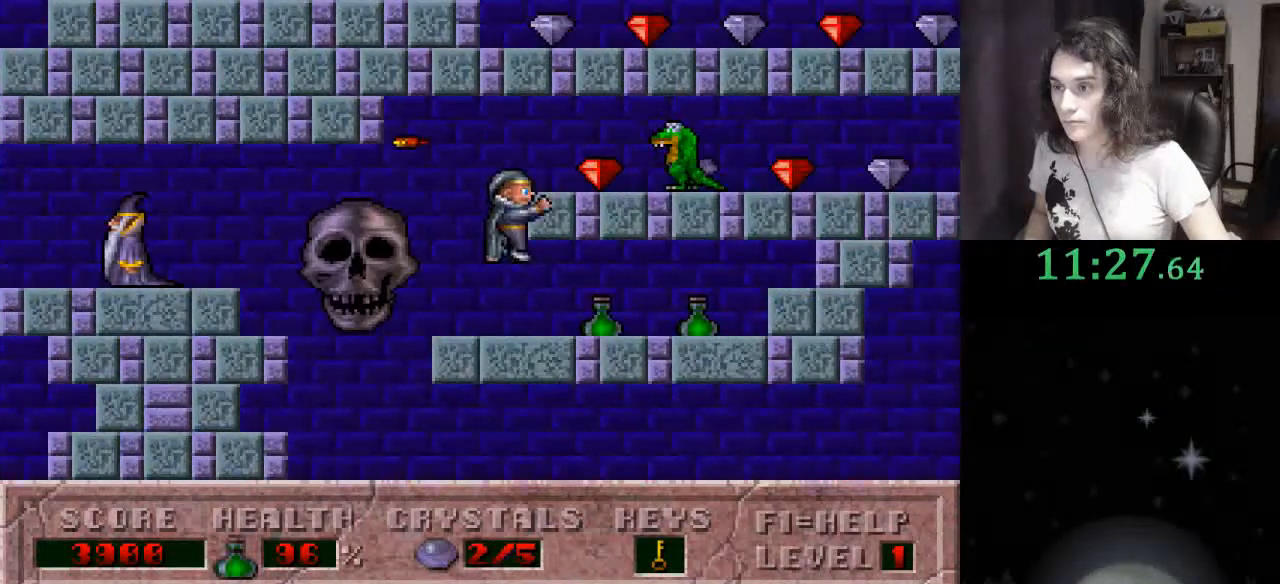
{"keys": ["right"], "events": [[167, "ctrl_l", "up"]]}
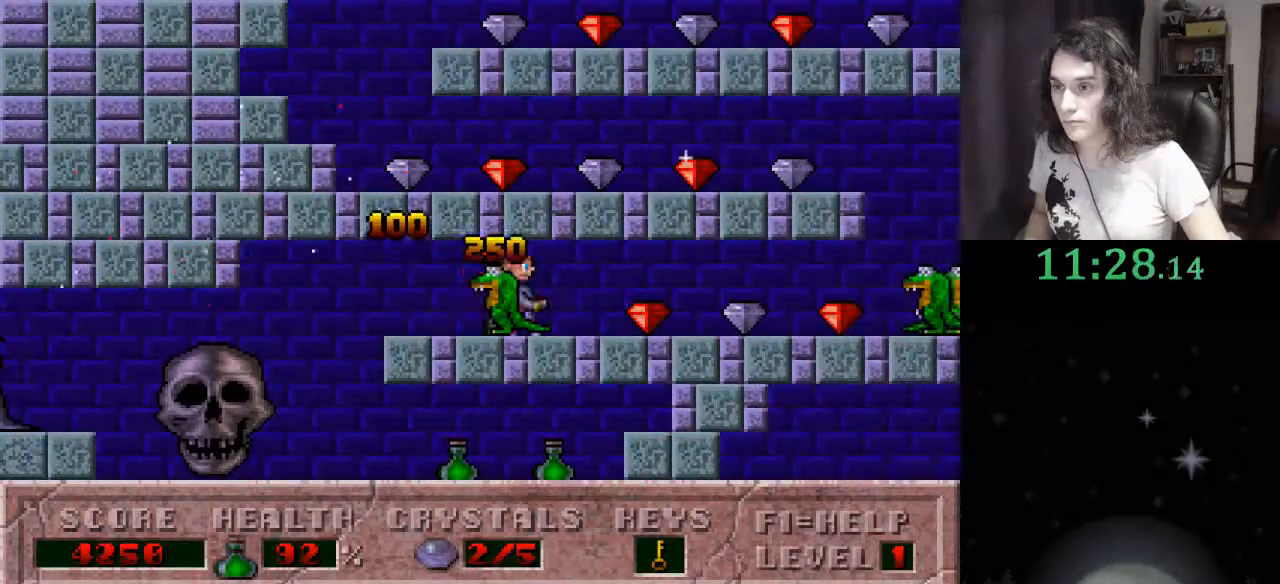
{"keys": ["right"], "events": []}
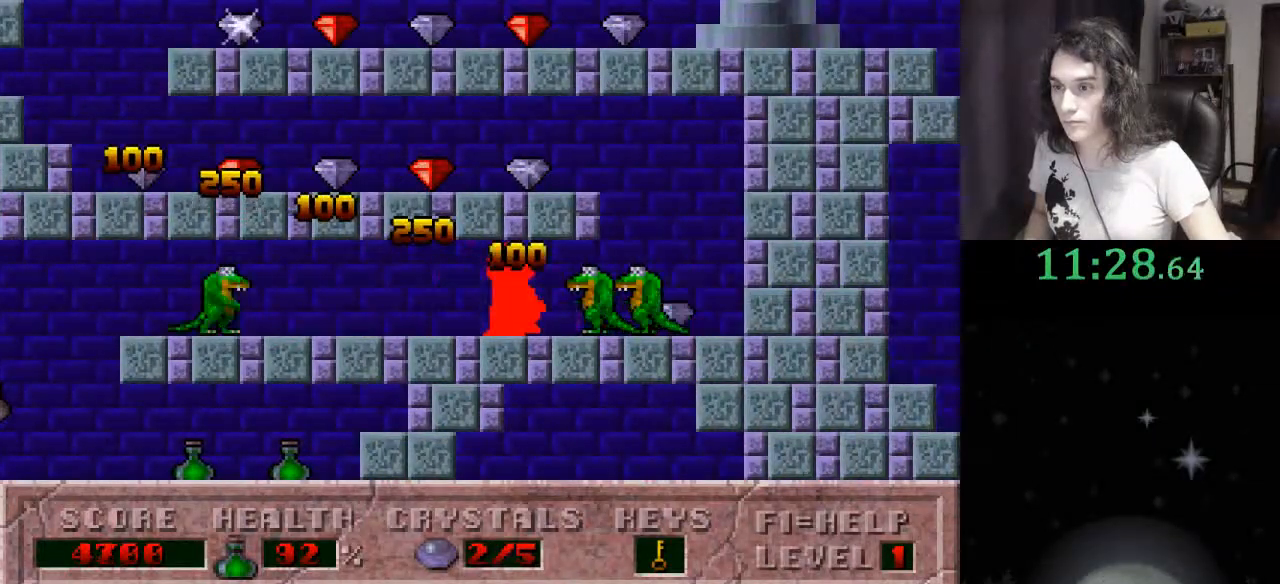
{"keys": ["left"], "events": [[167, "ctrl_l", "down"], [167, "left", "down"], [200, "right", "up"], [300, "ctrl_l", "up"]]}
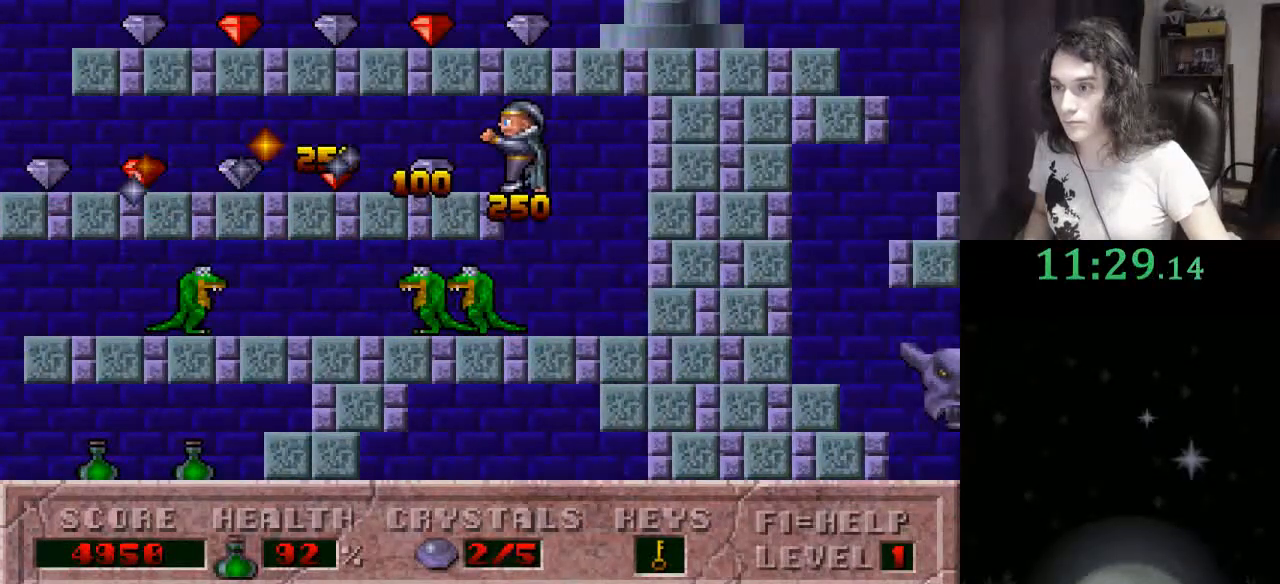
{"keys": ["left"], "events": []}
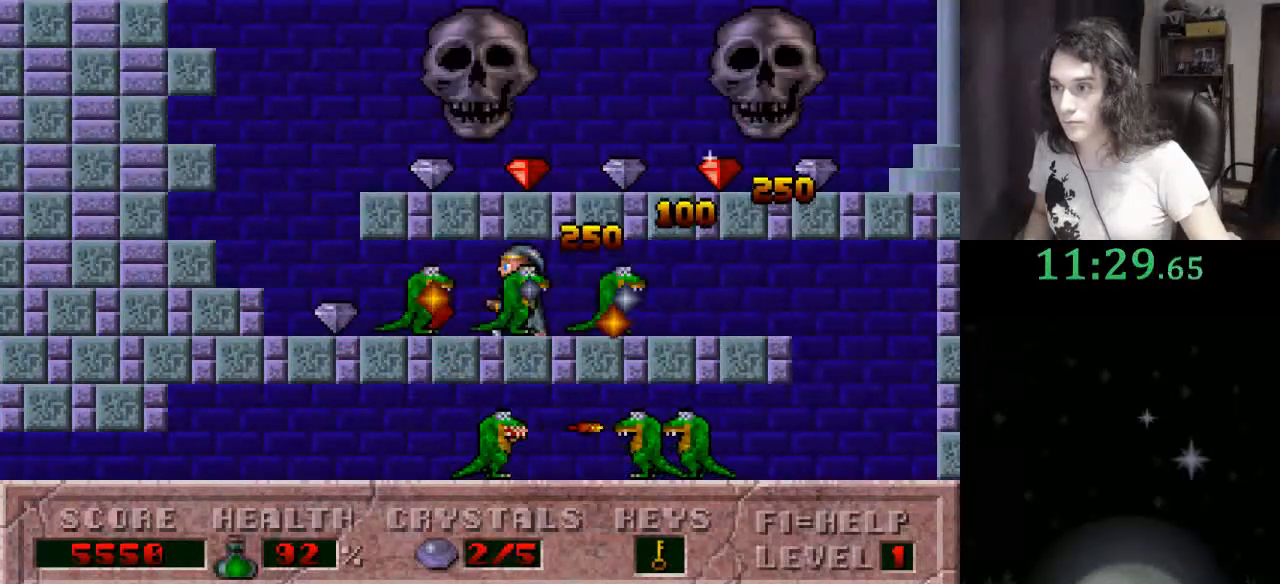
{"keys": ["right"], "events": [[267, "ctrl_l", "down"], [333, "left", "up"], [333, "right", "down"], [467, "ctrl_l", "up"]]}
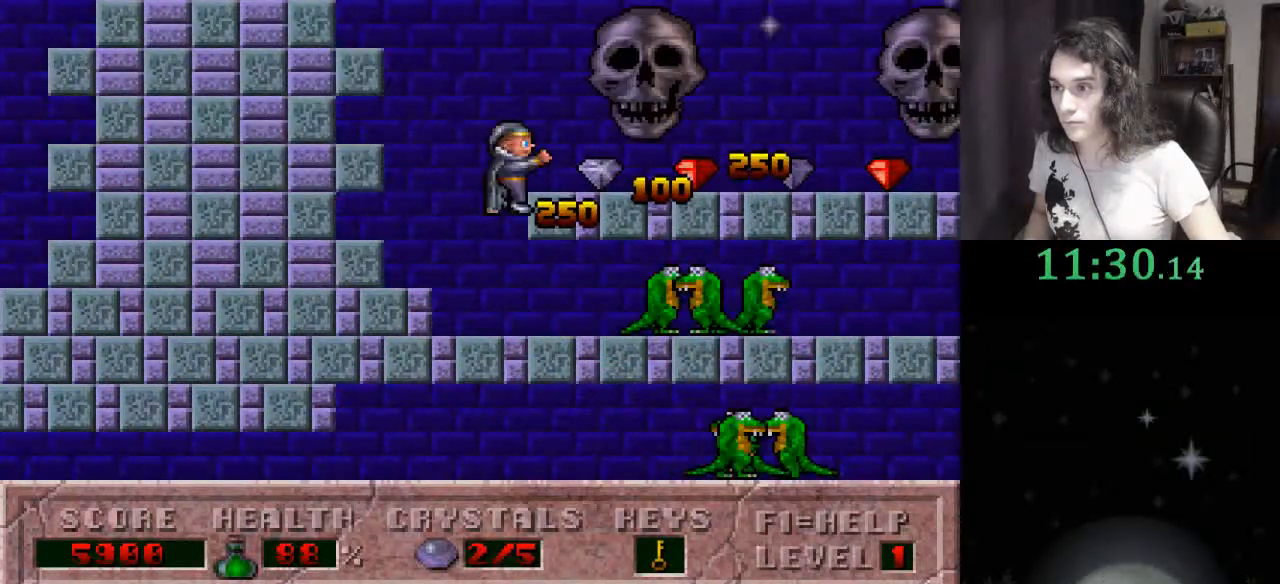
{"keys": ["right"], "events": []}
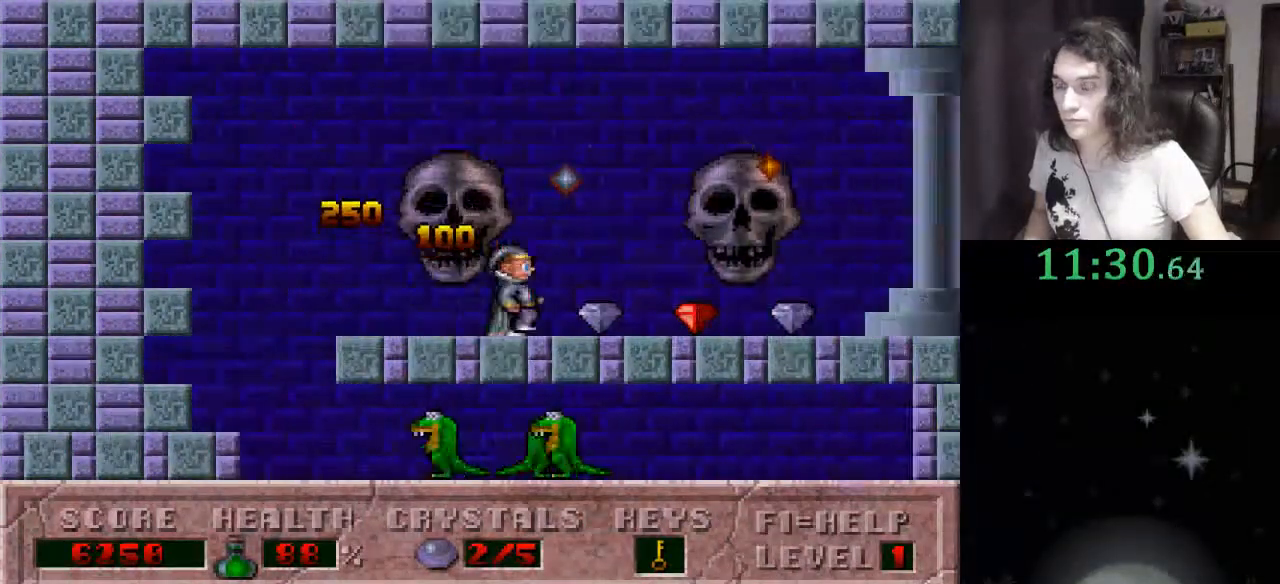
{"keys": ["right"], "events": []}